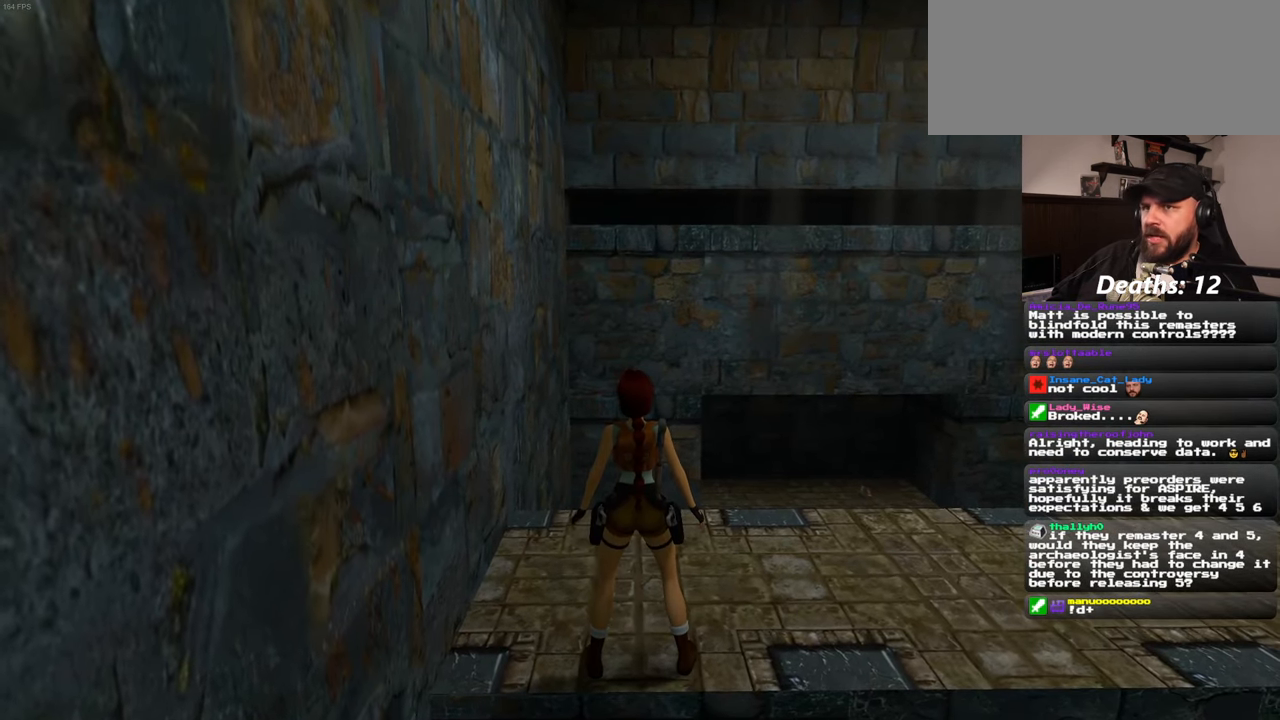
Gameplay with a controller (PlayStation layout); each line is a JSON object with the inputs held at the frame after it. "events" lists button and stick changes between this image and that frame as [ms after this image, input, new state], when the widget could be followed in between. Not read: L2 L3 R2 R3 START.
{"buttons": [], "left_stick": "center", "right_stick": "center", "events": [[217, "right_stick", "down-right"], [450, "right_stick", "center"]]}
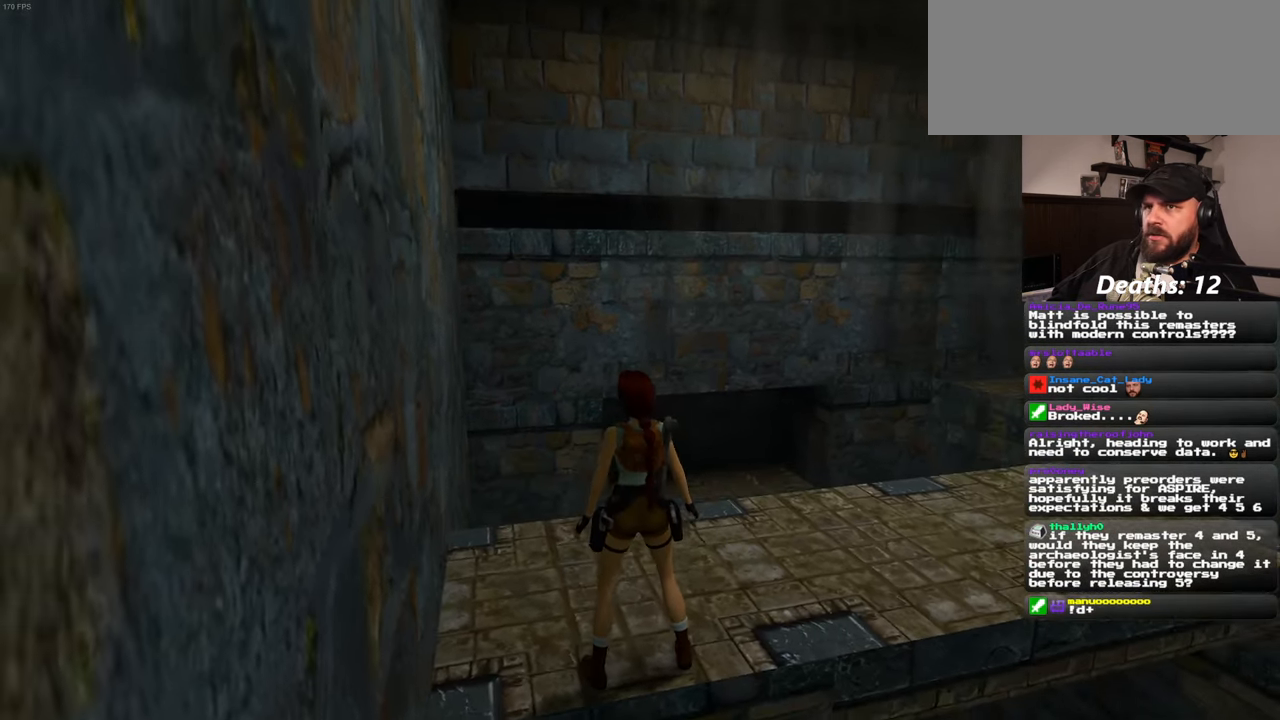
{"buttons": [], "left_stick": "center", "right_stick": "down-right", "events": [[483, "right_stick", "down-right"]]}
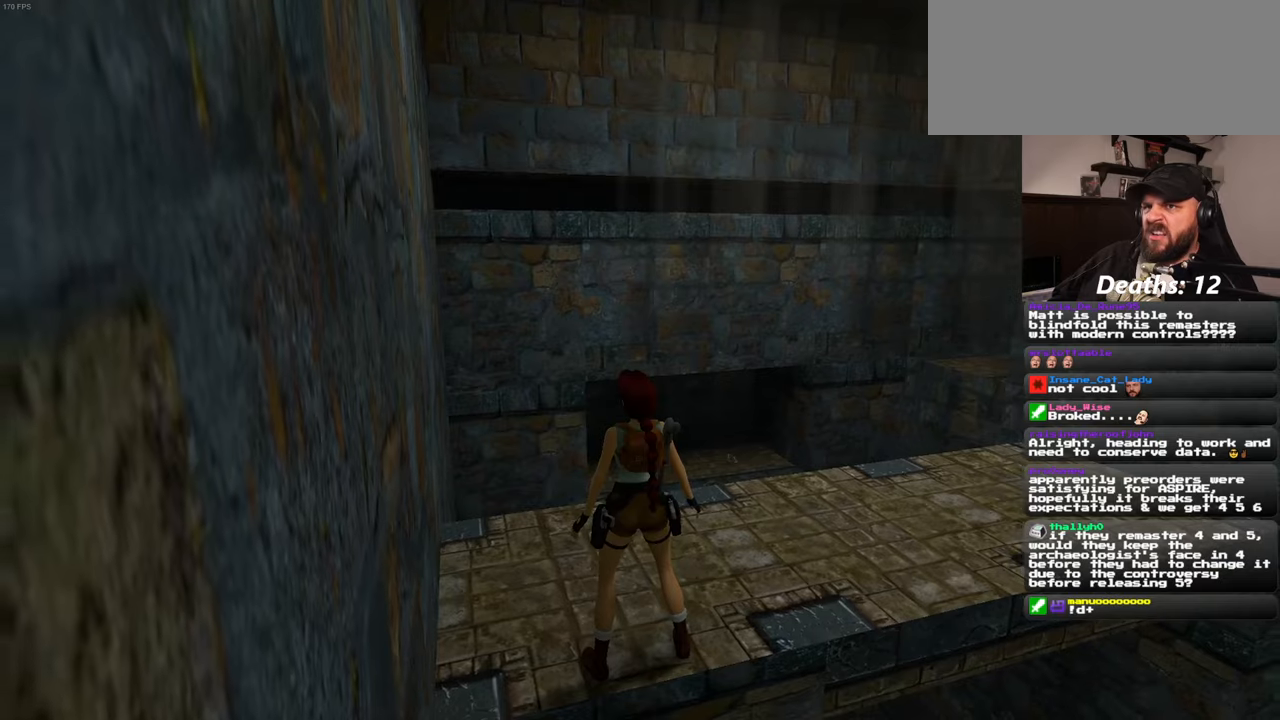
{"buttons": [], "left_stick": "center", "right_stick": "center", "events": [[166, "right_stick", "center"]]}
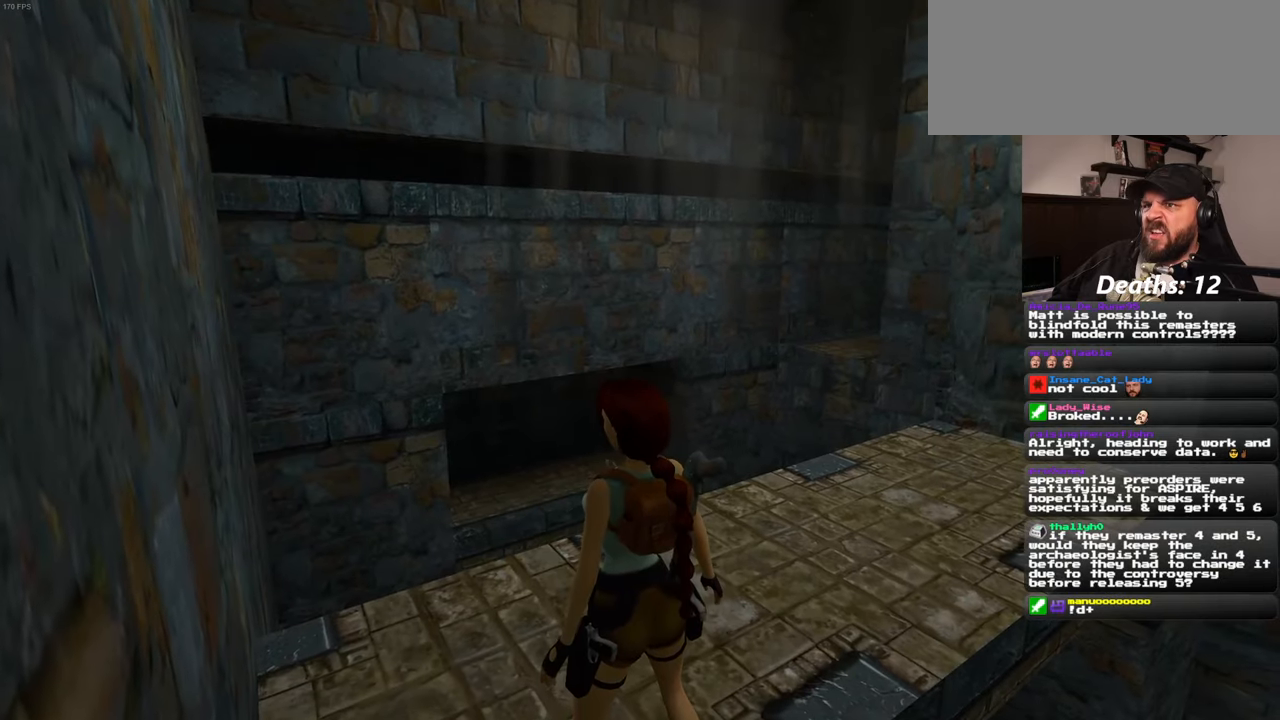
{"buttons": [], "left_stick": "up", "right_stick": "center", "events": [[416, "left_stick", "up"]]}
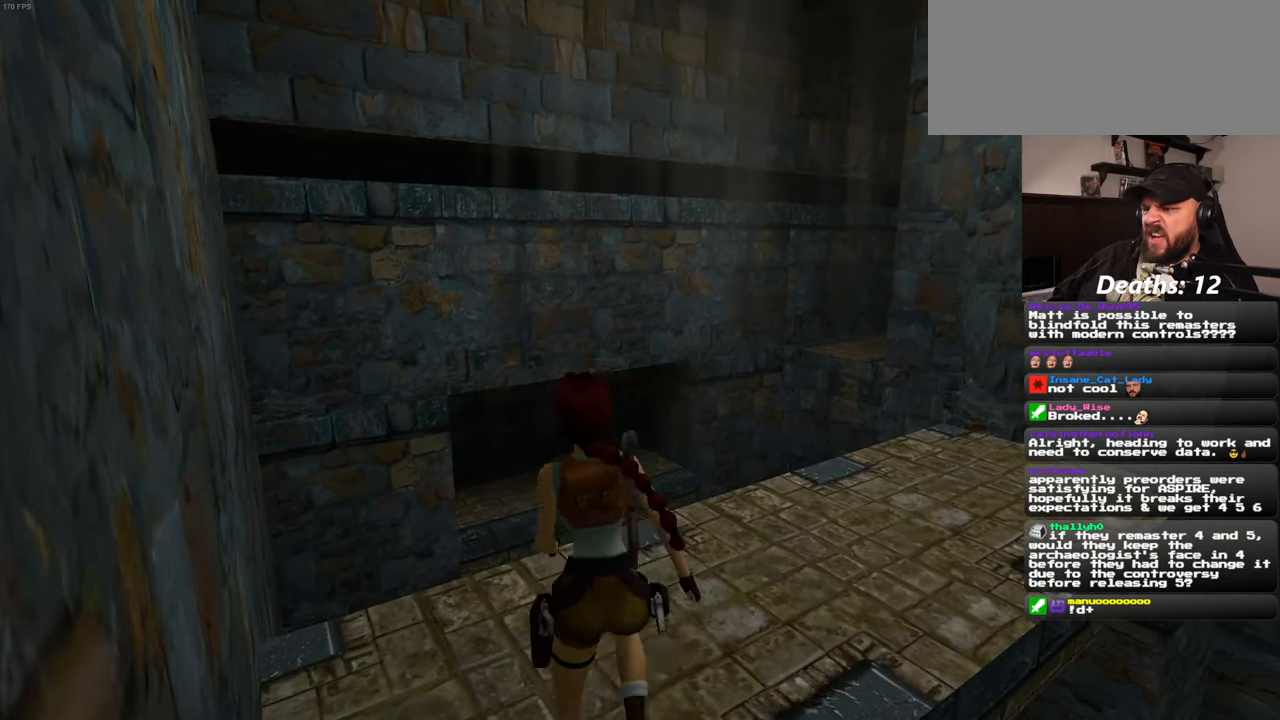
{"buttons": [], "left_stick": "up-right", "right_stick": "center", "events": [[33, "left_stick", "up-right"]]}
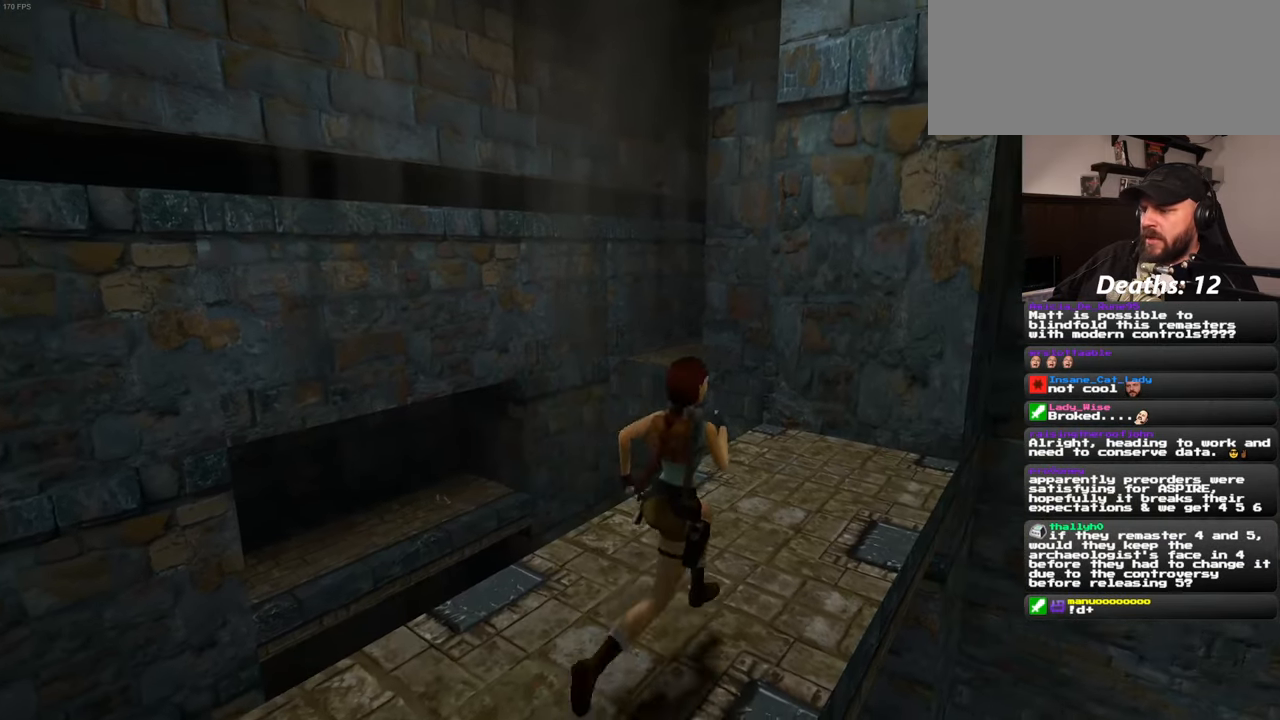
{"buttons": [], "left_stick": "up-left", "right_stick": "center", "events": [[50, "left_stick", "up"], [200, "left_stick", "up-right"], [433, "left_stick", "up-left"]]}
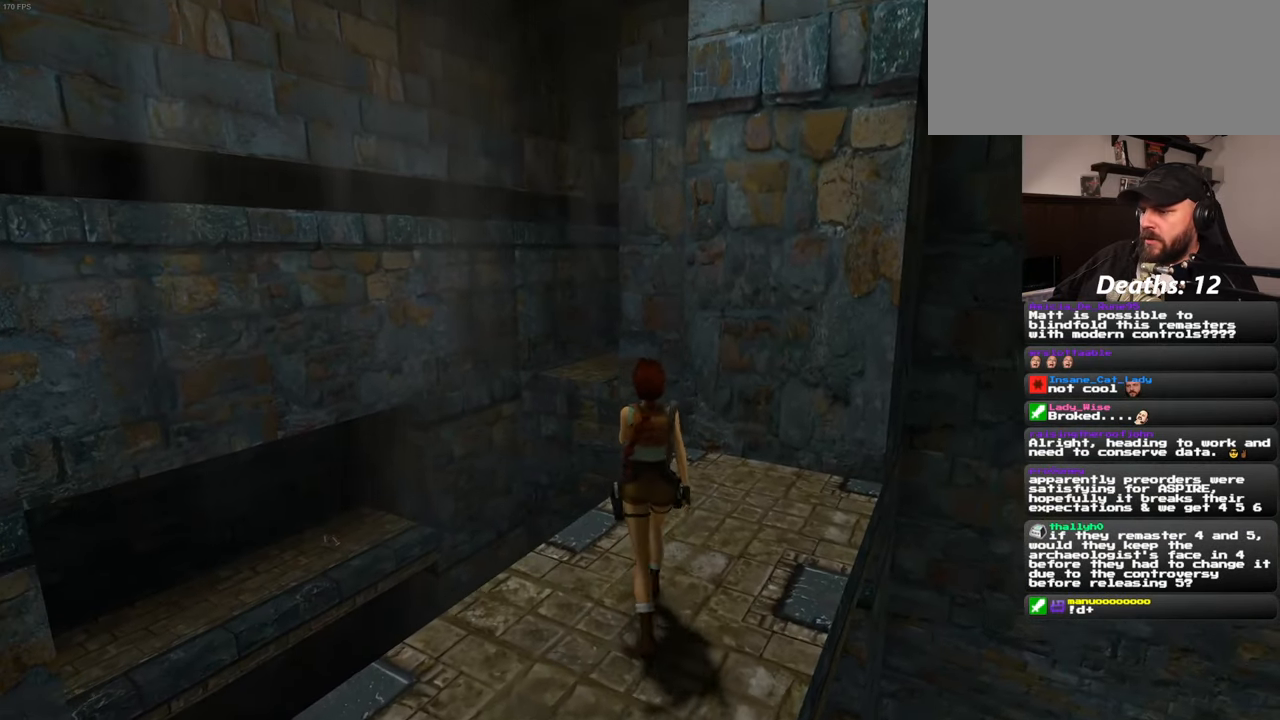
{"buttons": [], "left_stick": "up-left", "right_stick": "center", "events": [[33, "left_stick", "center"], [316, "left_stick", "up-left"]]}
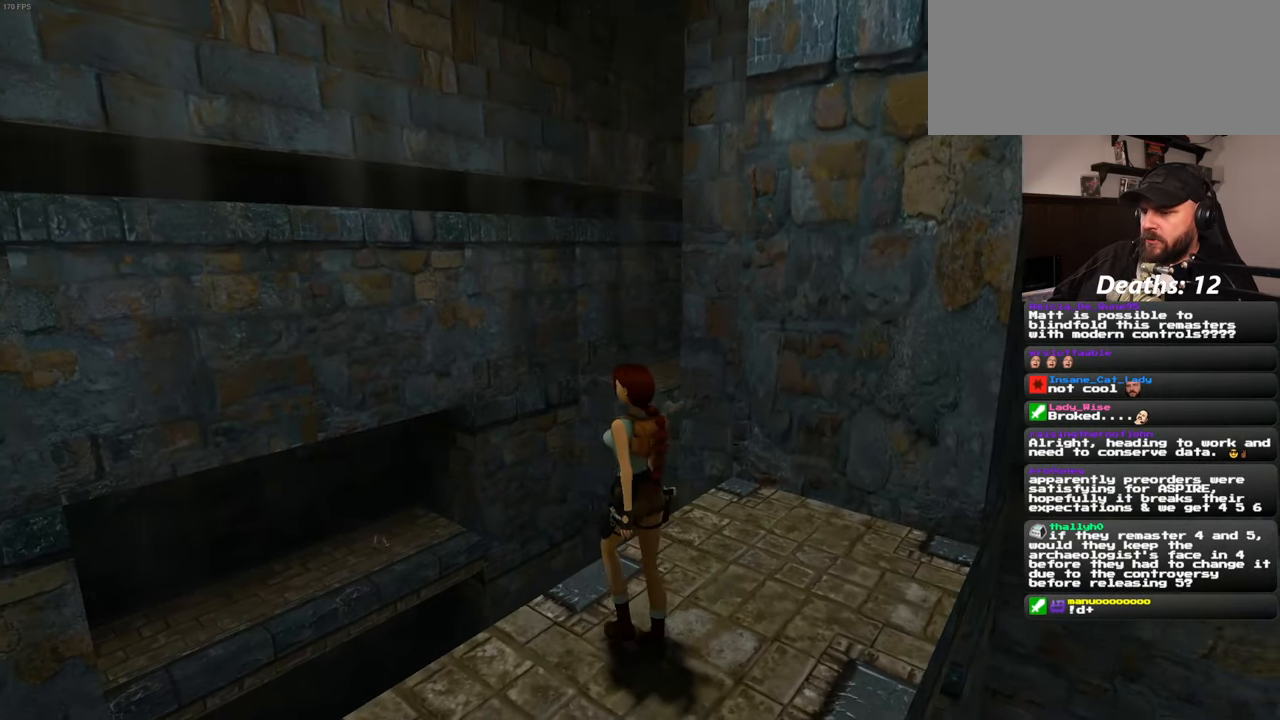
{"buttons": [], "left_stick": "up", "right_stick": "center", "events": [[500, "left_stick", "up"]]}
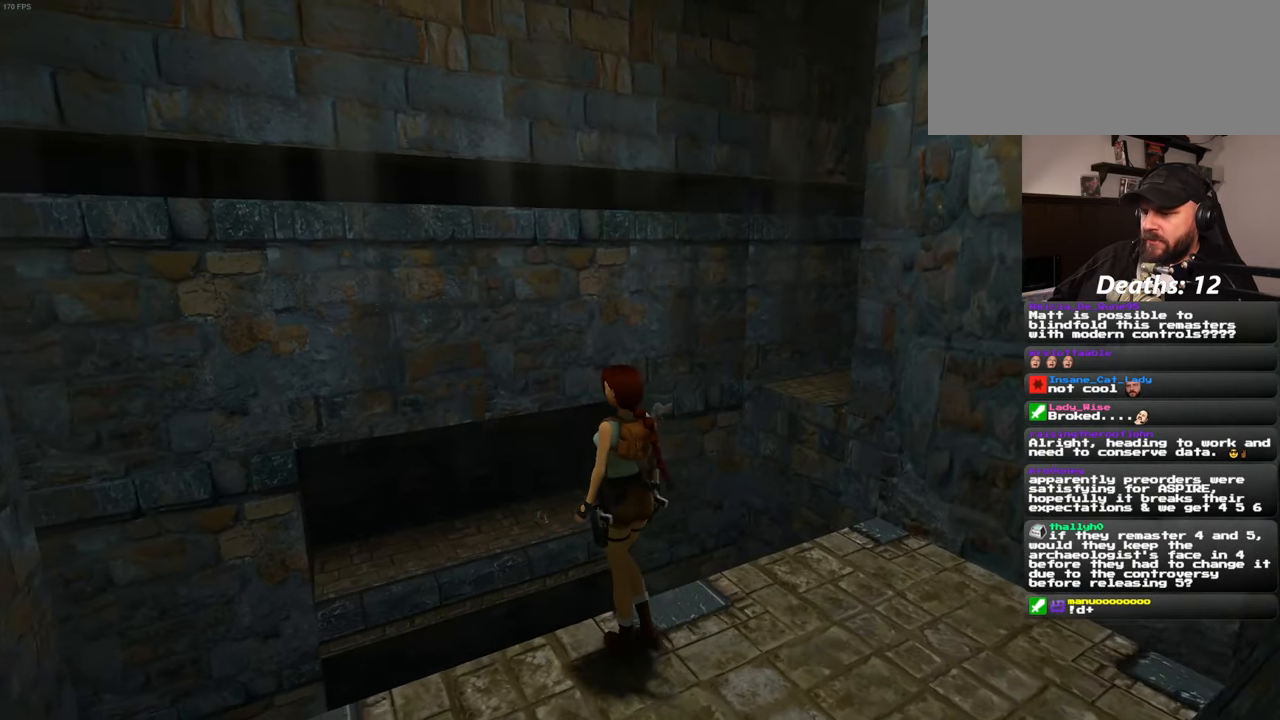
{"buttons": [], "left_stick": "center", "right_stick": "center", "events": [[483, "left_stick", "center"]]}
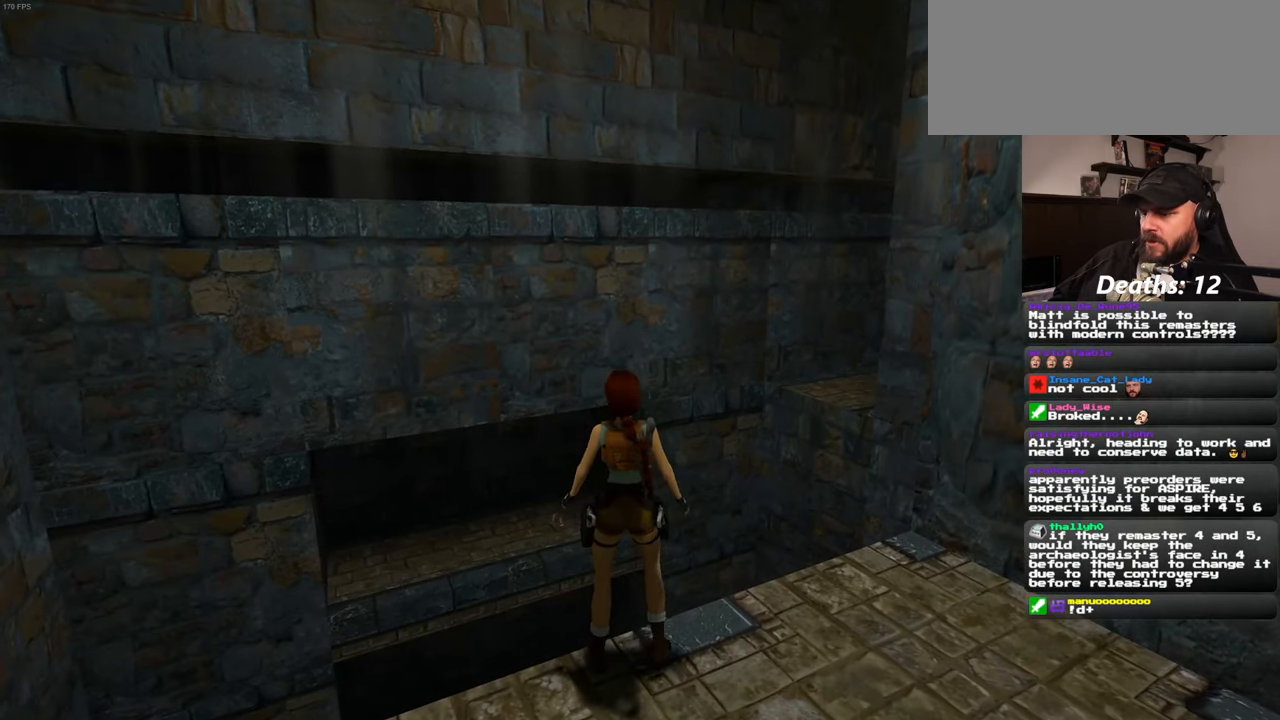
{"buttons": [], "left_stick": "center", "right_stick": "right", "events": [[416, "right_stick", "right"]]}
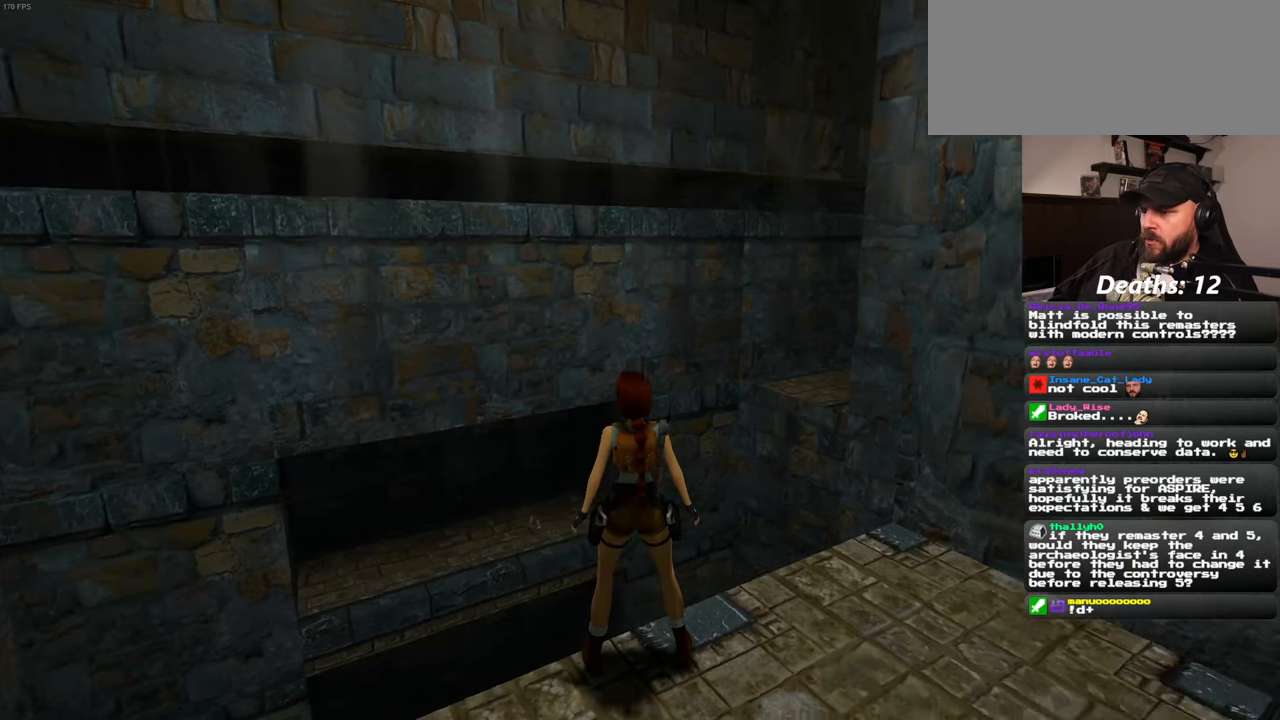
{"buttons": [], "left_stick": "center", "right_stick": "right", "events": []}
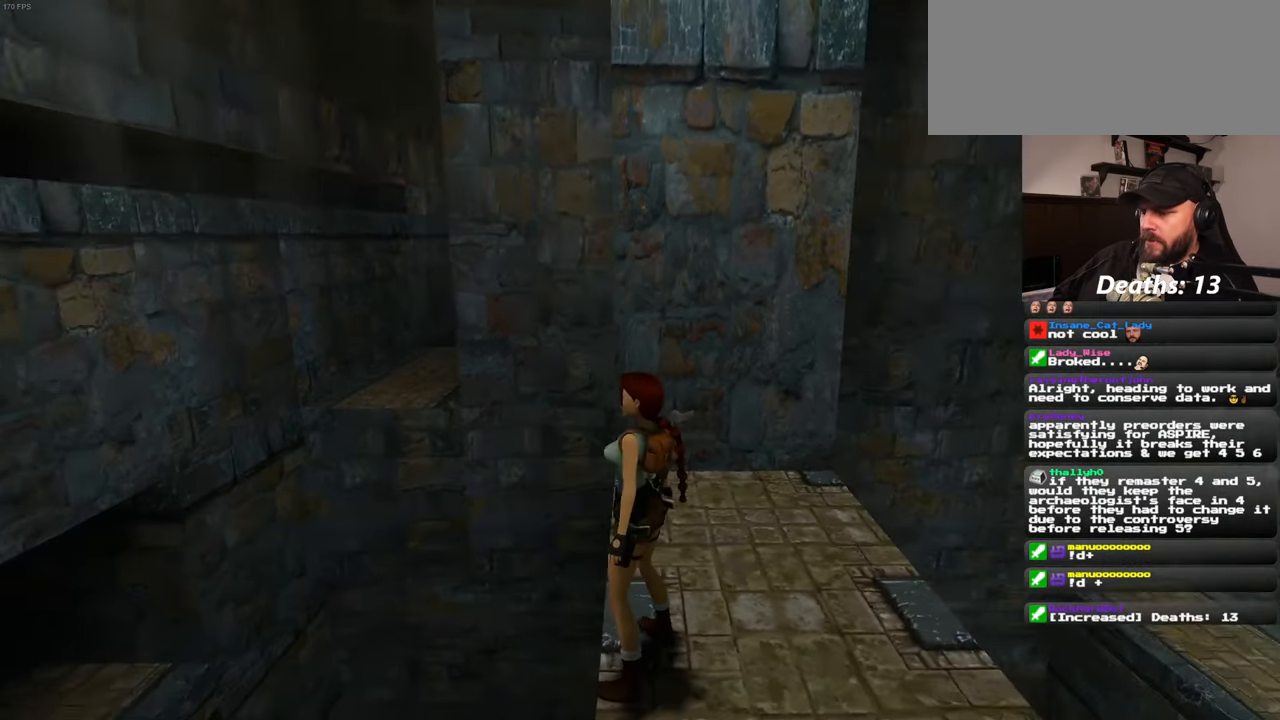
{"buttons": [], "left_stick": "center", "right_stick": "center", "events": [[16, "right_stick", "center"]]}
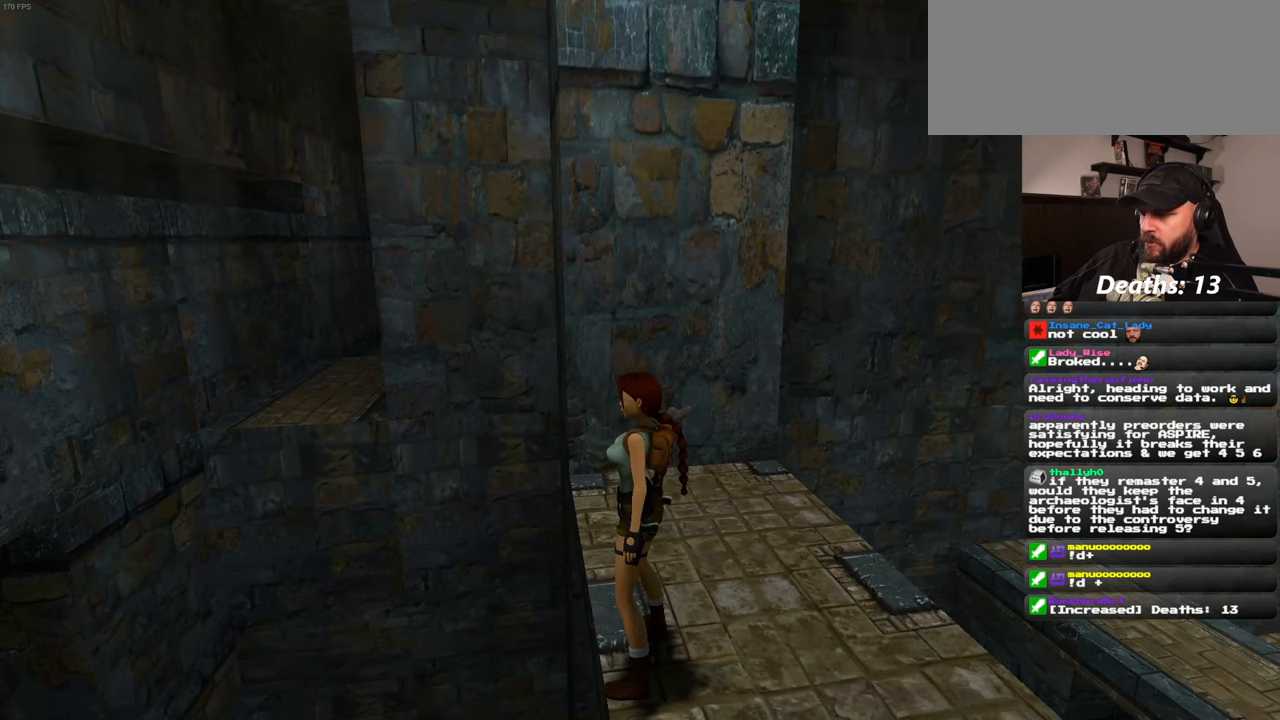
{"buttons": [], "left_stick": "right", "right_stick": "center", "events": [[417, "left_stick", "right"]]}
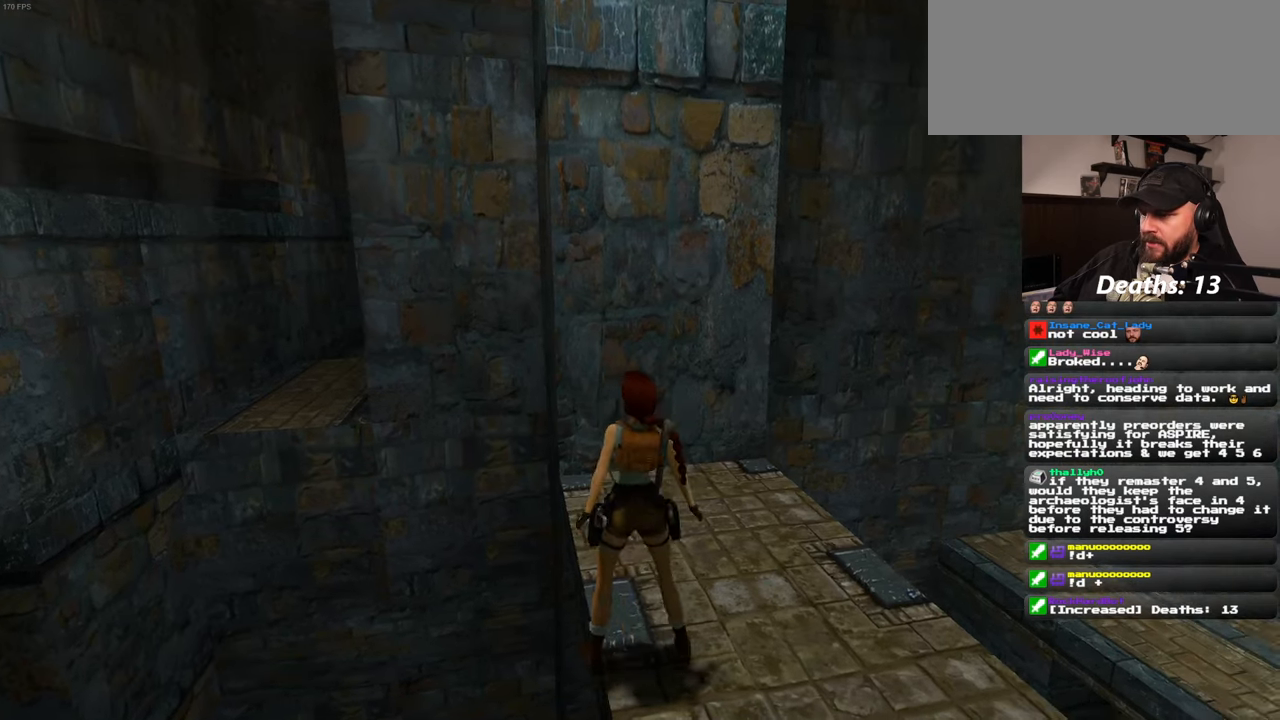
{"buttons": [], "left_stick": "up-left", "right_stick": "center", "events": [[133, "left_stick", "up"], [267, "left_stick", "up-left"]]}
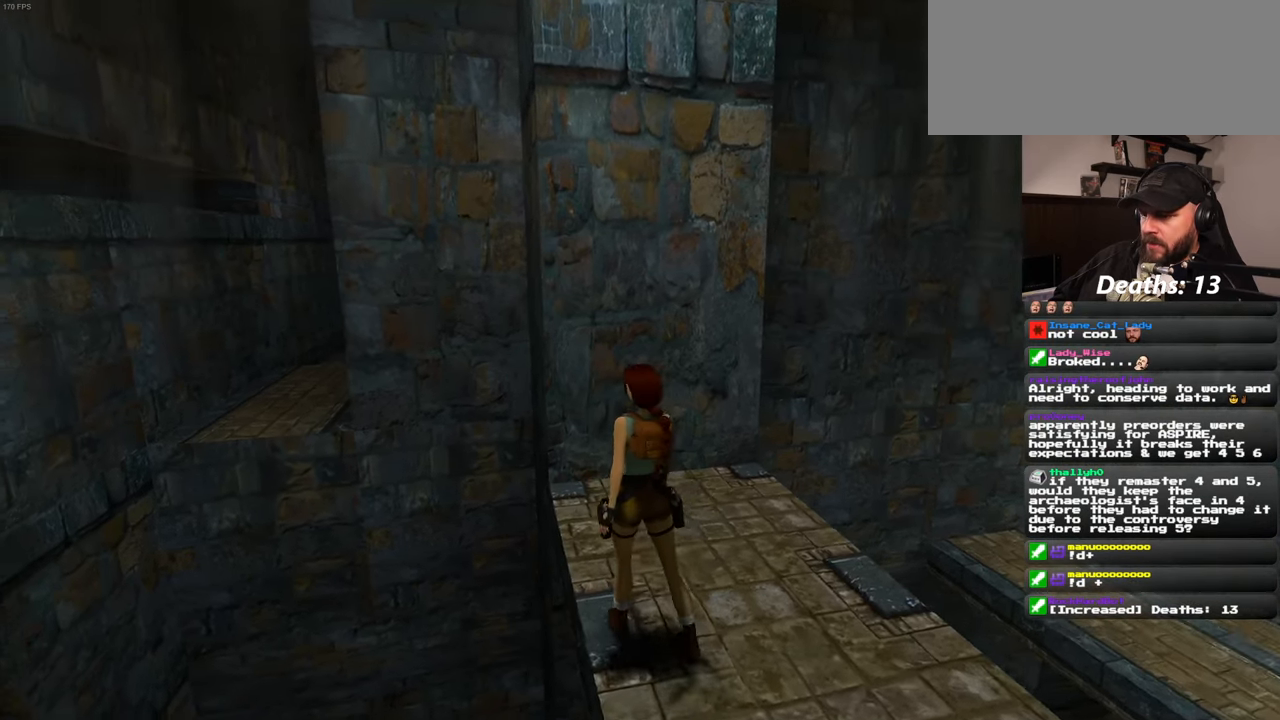
{"buttons": [], "left_stick": "center", "right_stick": "center", "events": [[367, "left_stick", "center"]]}
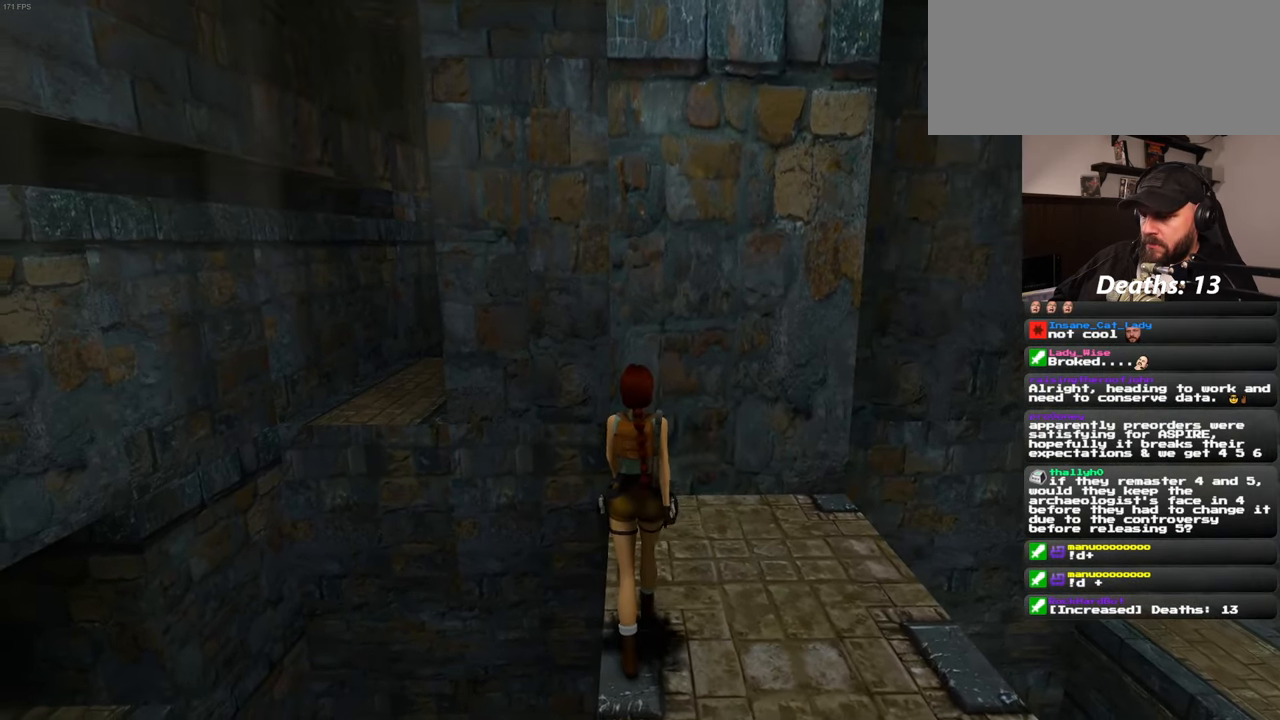
{"buttons": [], "left_stick": "center", "right_stick": "center", "events": []}
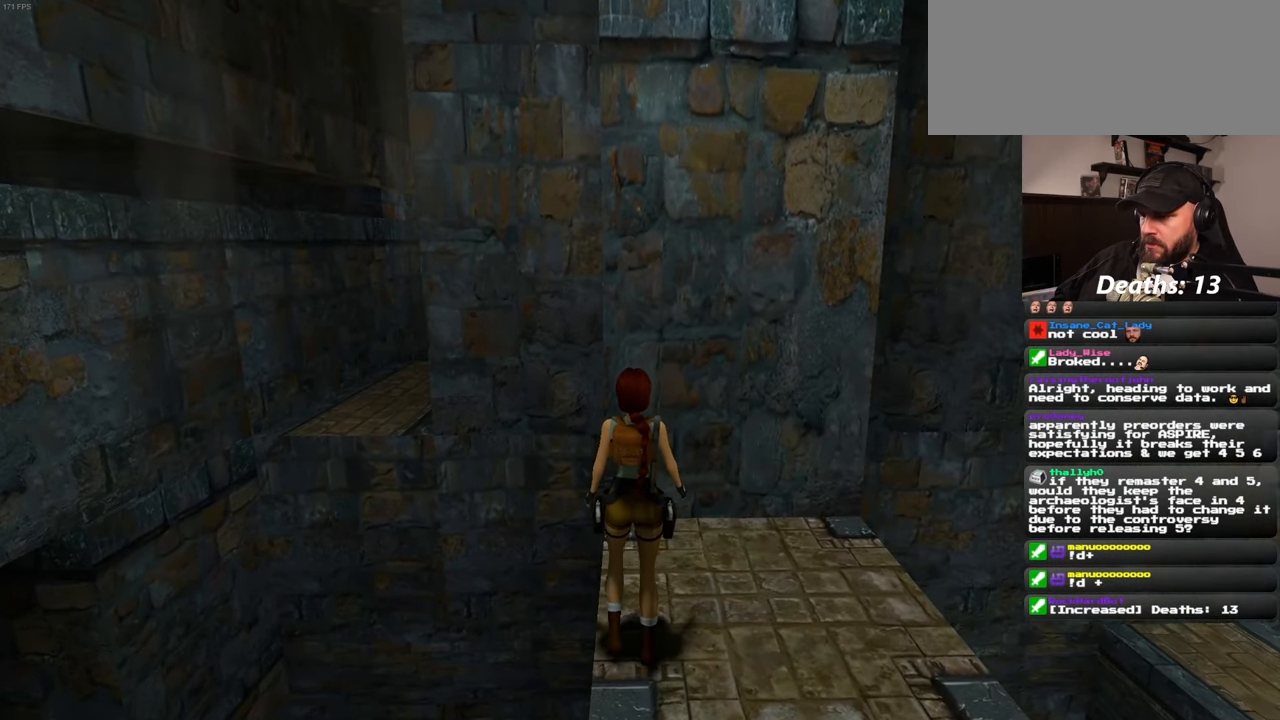
{"buttons": [], "left_stick": "center", "right_stick": "center", "events": []}
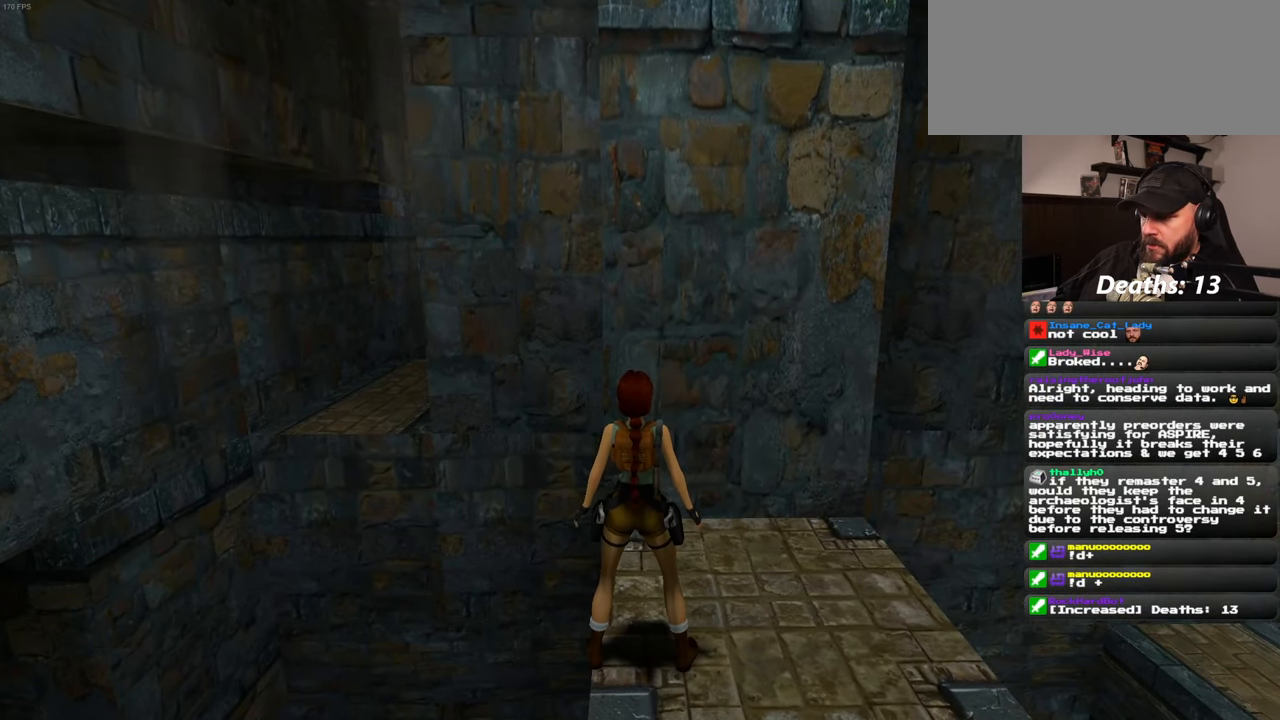
{"buttons": [], "left_stick": "center", "right_stick": "center", "events": []}
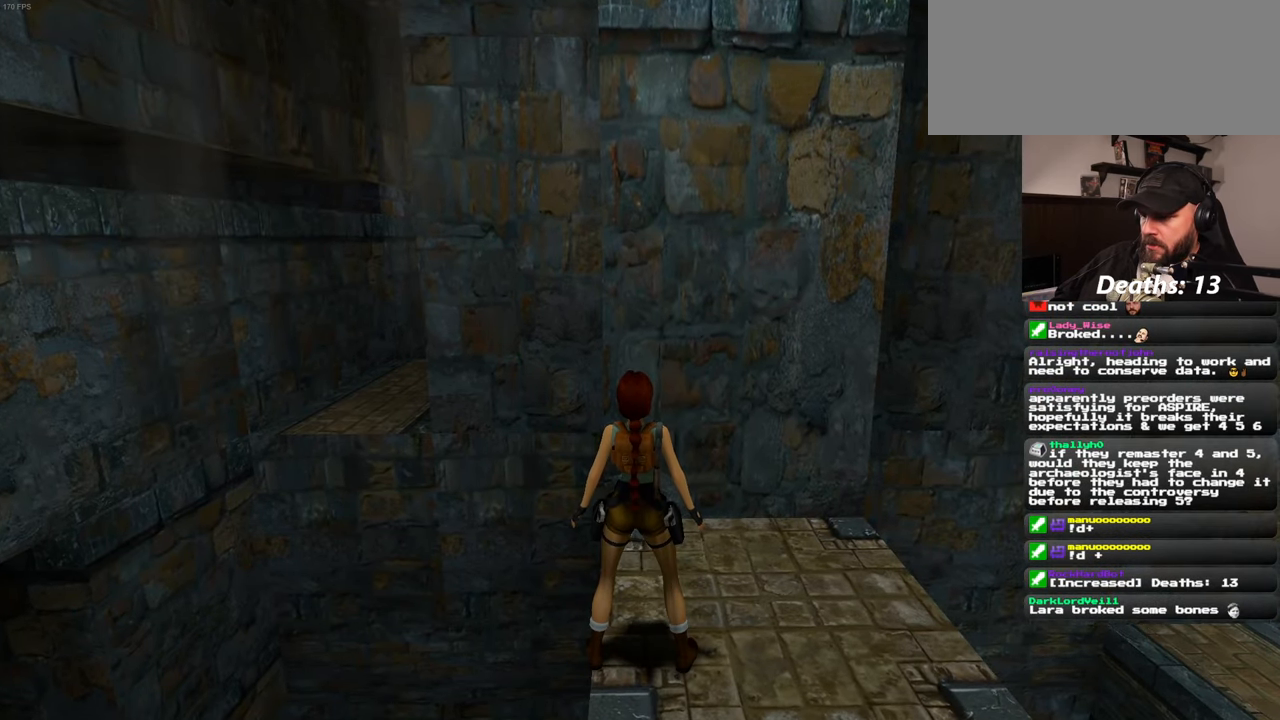
{"buttons": [], "left_stick": "left", "right_stick": "center", "events": [[350, "left_stick", "left"]]}